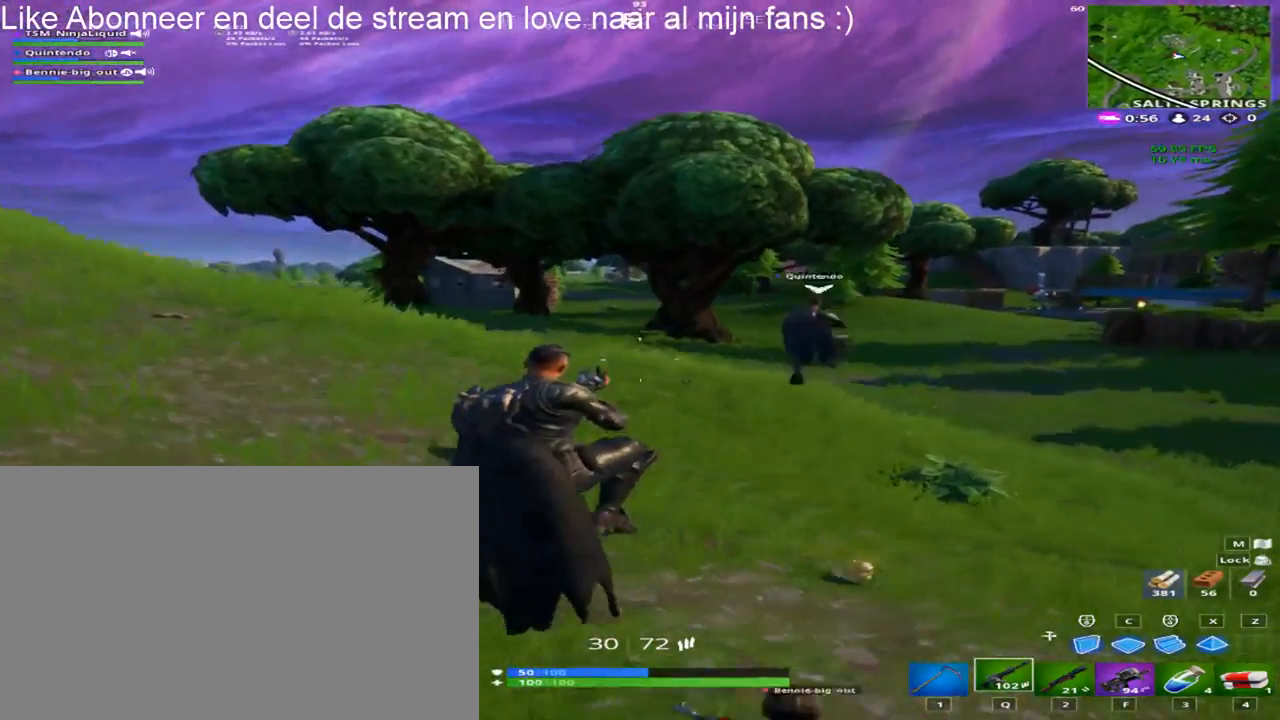
Gameplay with keyboard and mouse; each line is a JSON object with the keys and mouse buttons held at the frame after it. "events" lists presses ("down") and releases ("up") of "1", "2", "3", "4", "5", "a", "alt", "c", "caps_lock", "ctrl", "d", "e", "f", "g", "q", "r", "s", "shift", "space", "t", "tab", "v", "w", "x", "z", "mouse_left", "mouse_wheel" and "mouse_right" between this image and that frame as [ms after this image, input, new state], when the widget could be followed in between. "mouse_left", "mouse_wheel", "mouse_right" = the "left", "wheel", "right" buttons of the "mouse" list. No other keys are recorded. "wheel" means that the mouse wheel is clicked or scrolled. "mouse_move" is the direction in which the mouse moves at that frame (one of eight, or "still"), when it could be read.
{"keys": ["a", "shift", "space", "w"], "mouse": [], "mouse_move": "still", "events": [[450, "space", "down"]]}
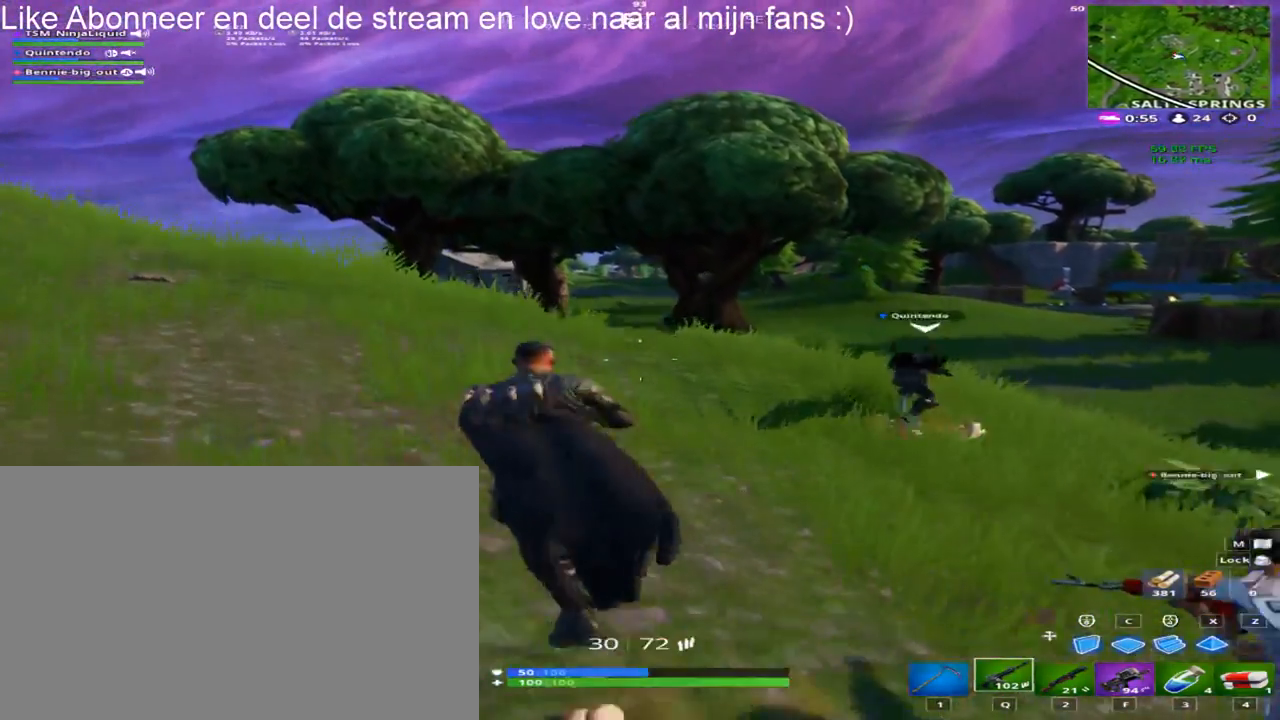
{"keys": ["shift", "w"], "mouse": [], "mouse_move": "still", "events": [[133, "space", "up"], [383, "a", "up"]]}
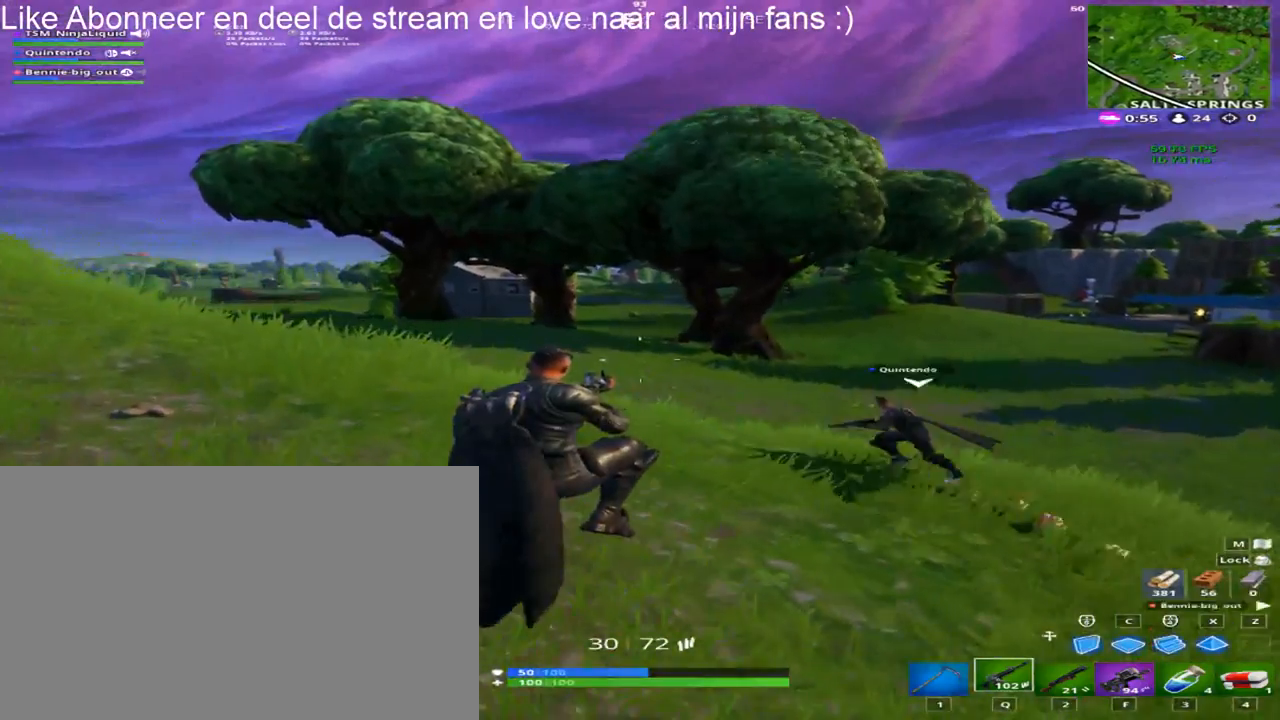
{"keys": ["shift", "space", "w"], "mouse": [], "mouse_move": "left", "events": [[300, "mouse_wheel", "down"], [350, "mouse_wheel", "up"], [383, "mouse_wheel", "down"], [433, "space", "down"], [483, "mouse_wheel", "up"]]}
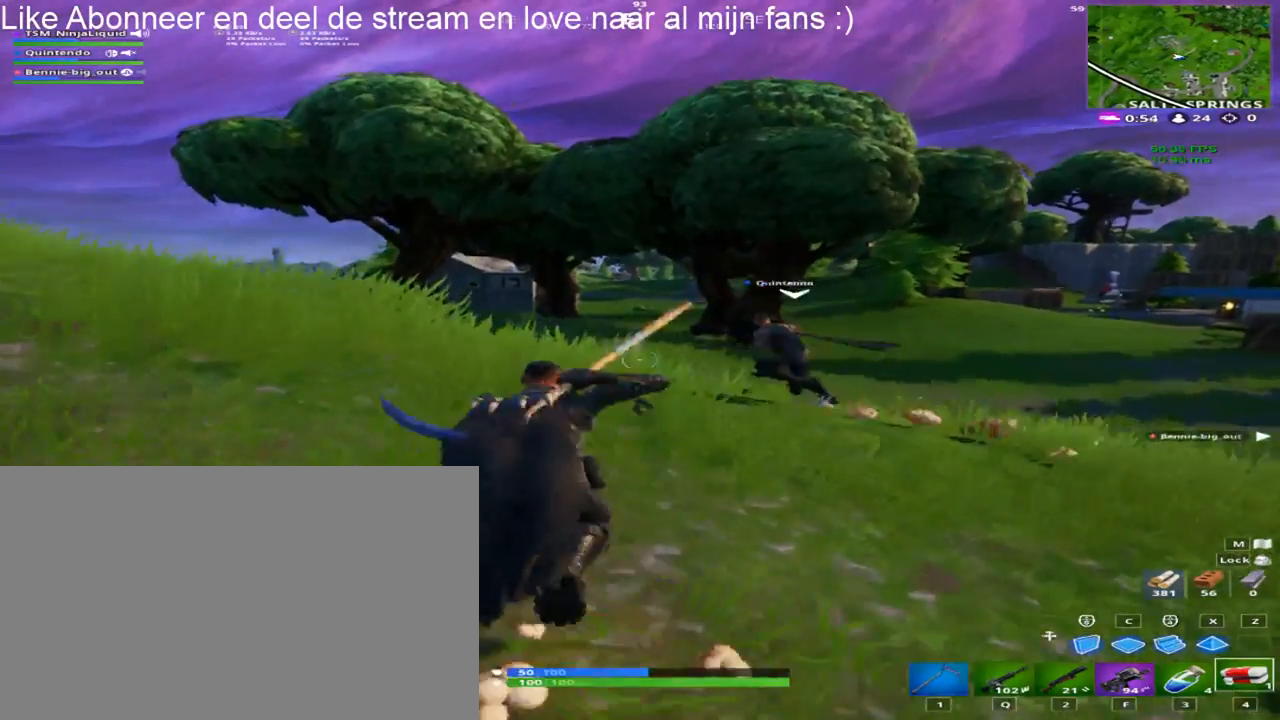
{"keys": ["shift", "w"], "mouse": ["wheel"], "mouse_move": "still", "events": [[33, "d", "down"], [167, "space", "up"], [217, "mouse_wheel", "down"], [317, "mouse_wheel", "up"], [400, "d", "up"], [500, "mouse_wheel", "down"]]}
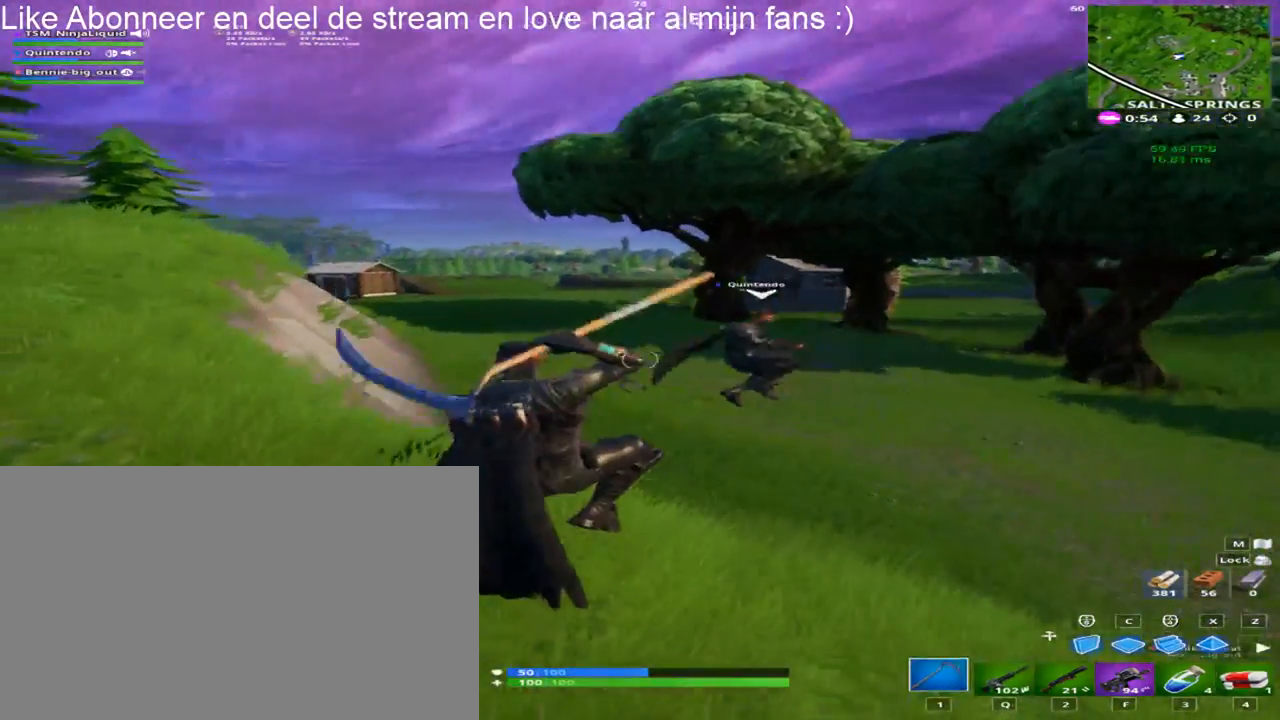
{"keys": ["shift", "w"], "mouse": [], "mouse_move": "still", "events": [[100, "mouse_wheel", "up"], [133, "d", "down"], [367, "d", "up"]]}
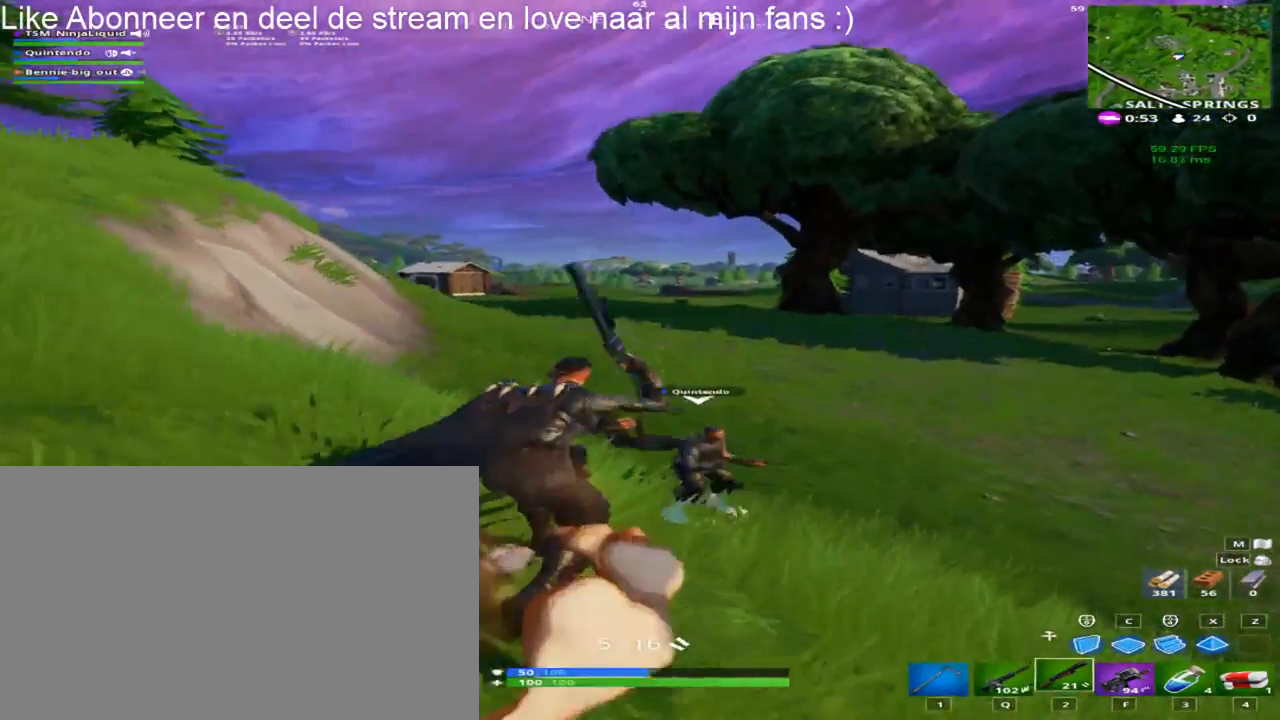
{"keys": ["d", "shift", "w"], "mouse": ["wheel"], "mouse_move": "still", "events": [[117, "space", "down"], [250, "d", "down"], [383, "space", "up"], [433, "mouse_wheel", "down"]]}
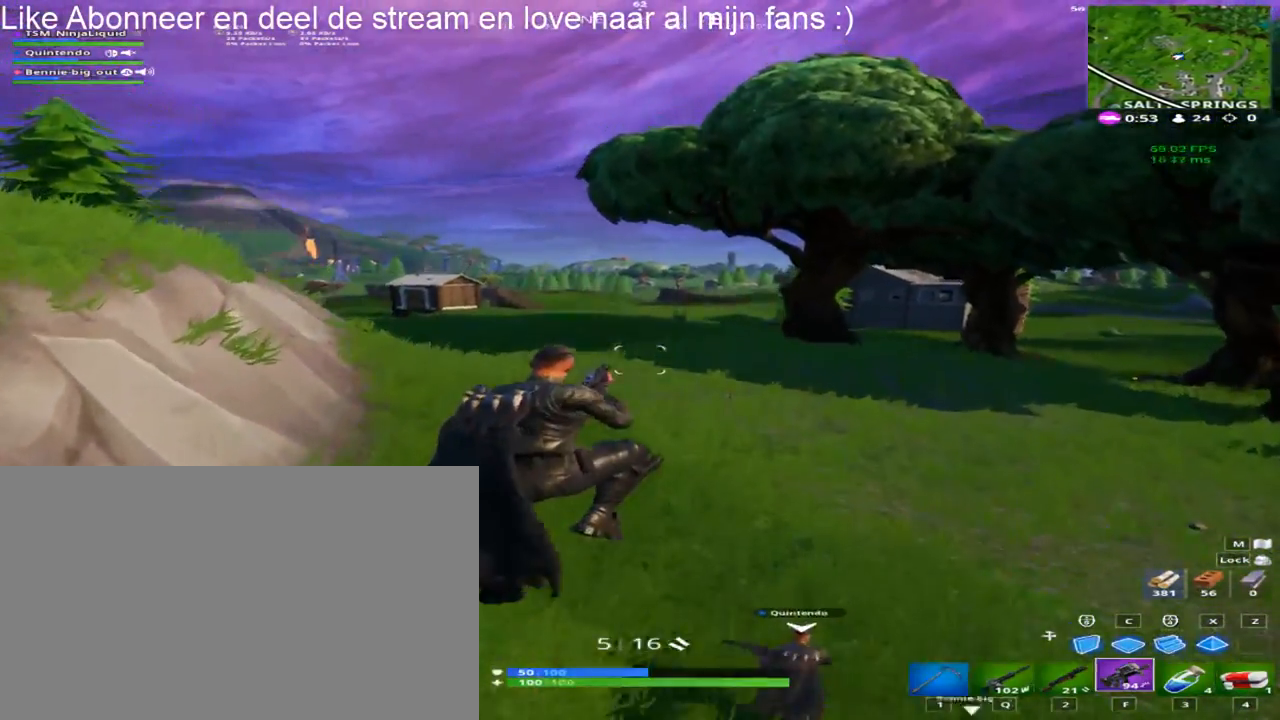
{"keys": ["shift", "w"], "mouse": [], "mouse_move": "right", "events": [[33, "mouse_wheel", "up"], [350, "d", "up"]]}
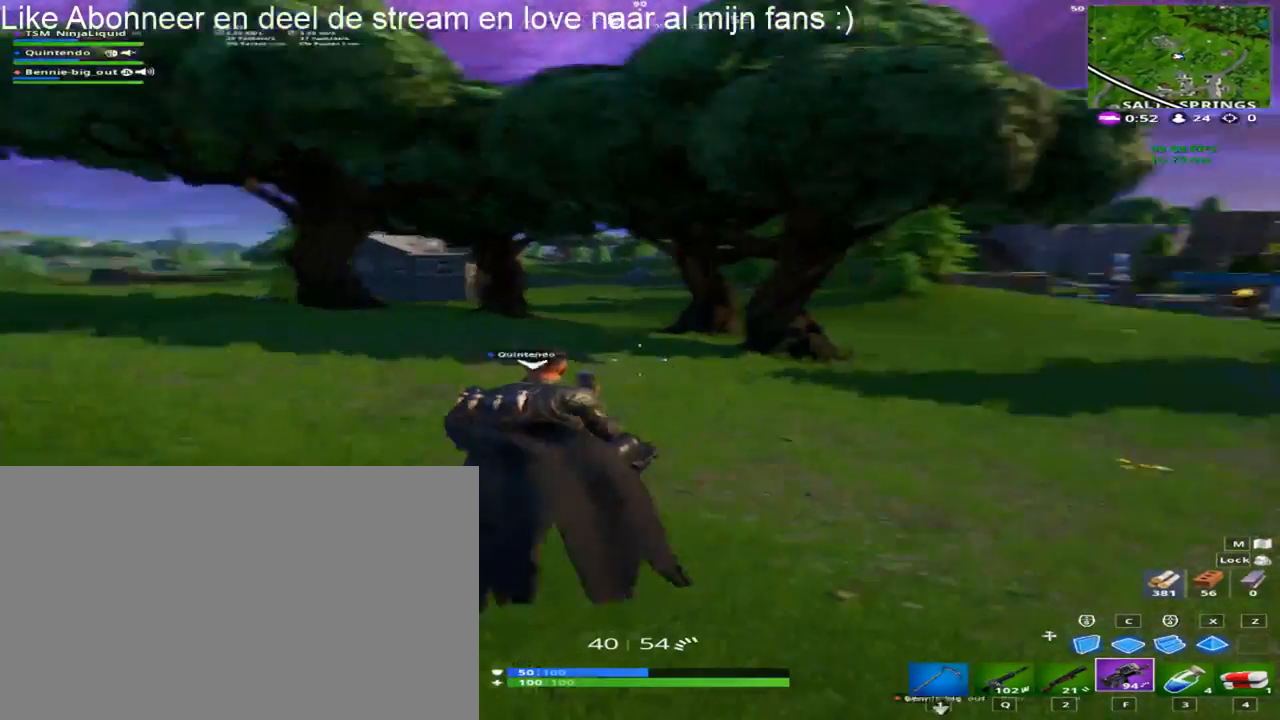
{"keys": ["shift", "space"], "mouse": [], "mouse_move": "still", "events": [[117, "w", "up"], [300, "space", "down"]]}
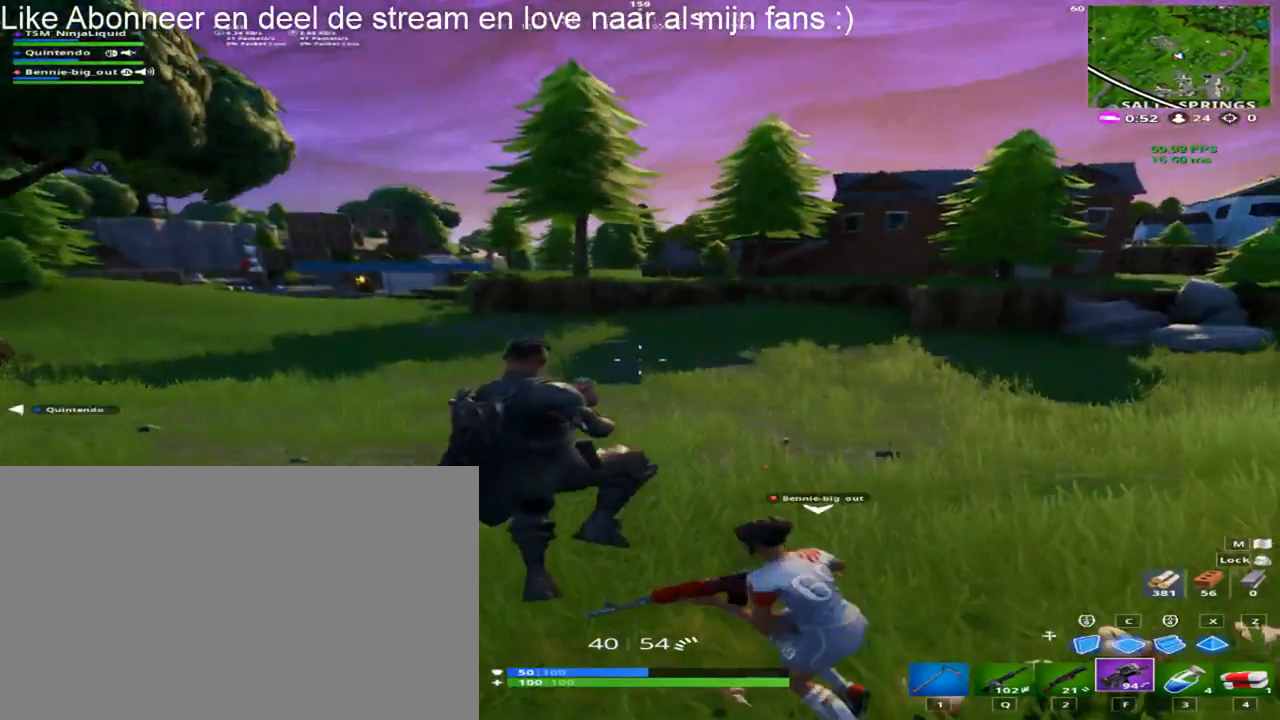
{"keys": ["a", "shift"], "mouse": [], "mouse_move": "left", "events": [[117, "space", "up"], [200, "a", "down"]]}
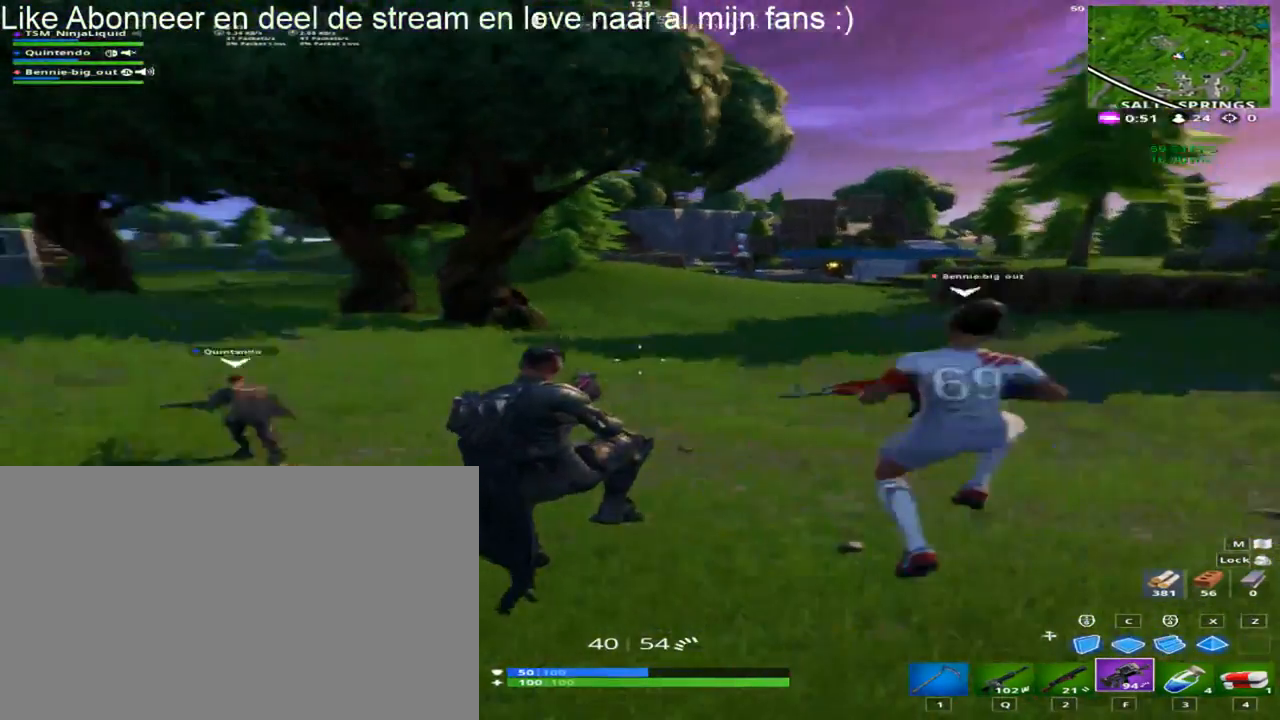
{"keys": ["shift", "w"], "mouse": [], "mouse_move": "left", "events": [[117, "w", "down"], [417, "a", "up"]]}
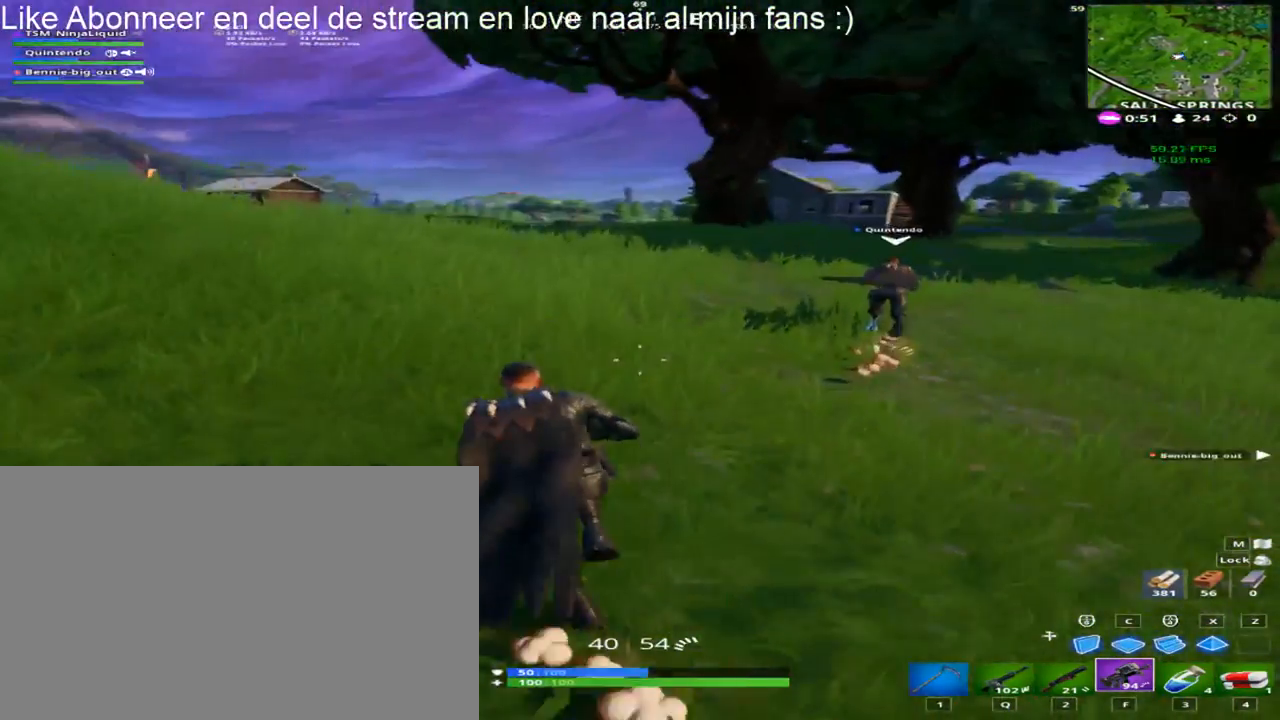
{"keys": ["shift", "w"], "mouse": [], "mouse_move": "right", "events": [[100, "q", "down"], [267, "q", "up"]]}
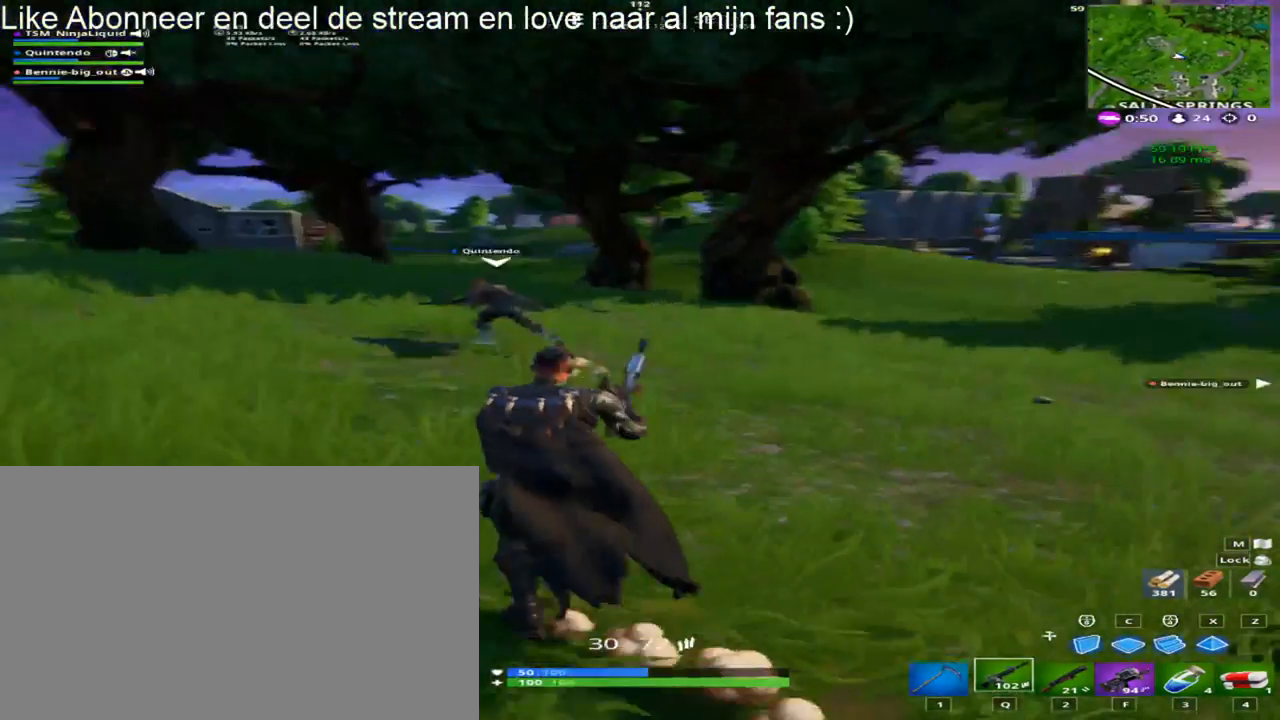
{"keys": ["a", "shift", "space"], "mouse": [], "mouse_move": "left", "events": [[150, "a", "down"], [250, "w", "up"], [383, "space", "down"]]}
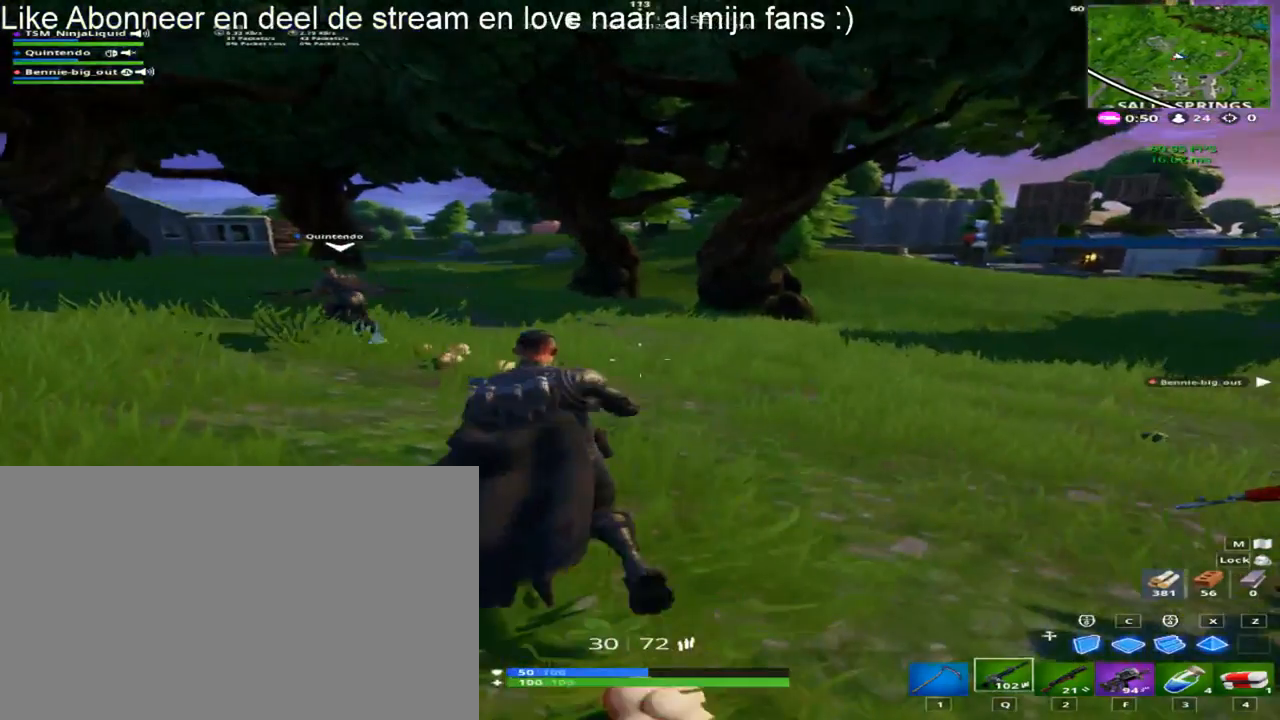
{"keys": ["a", "shift"], "mouse": [], "mouse_move": "right", "events": [[167, "space", "up"]]}
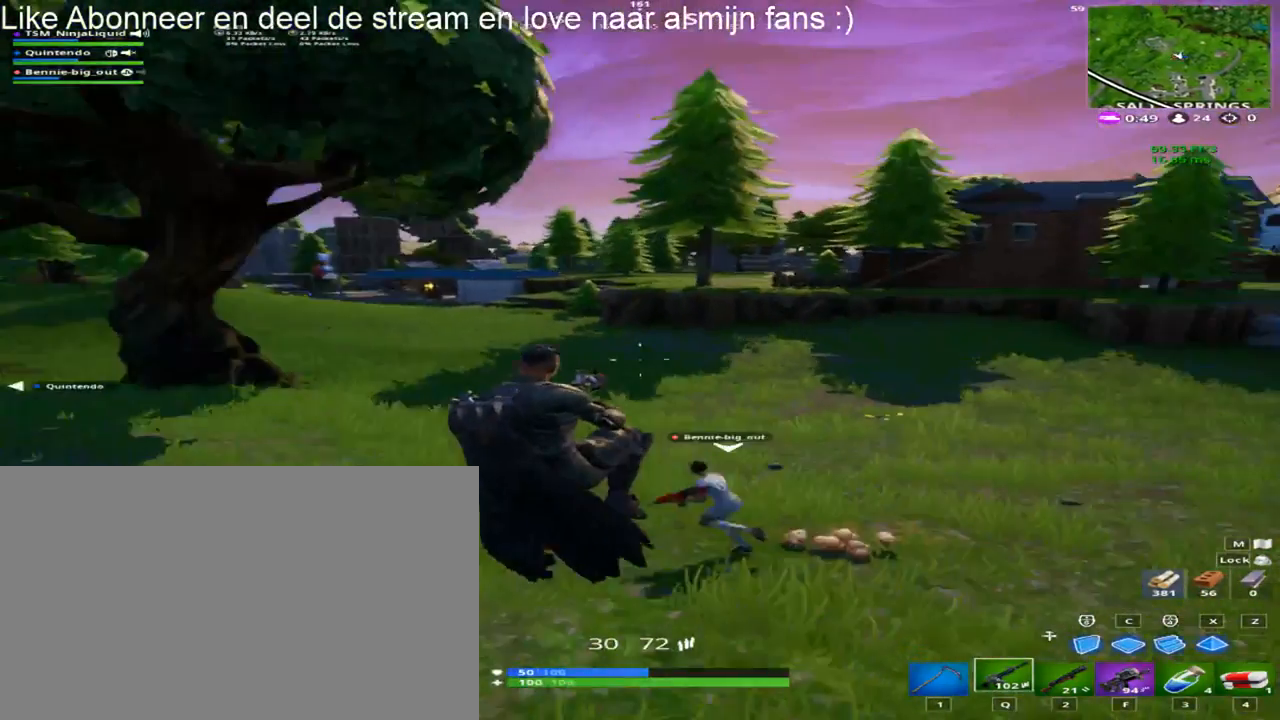
{"keys": ["a", "shift", "space"], "mouse": [], "mouse_move": "left", "events": [[467, "space", "down"]]}
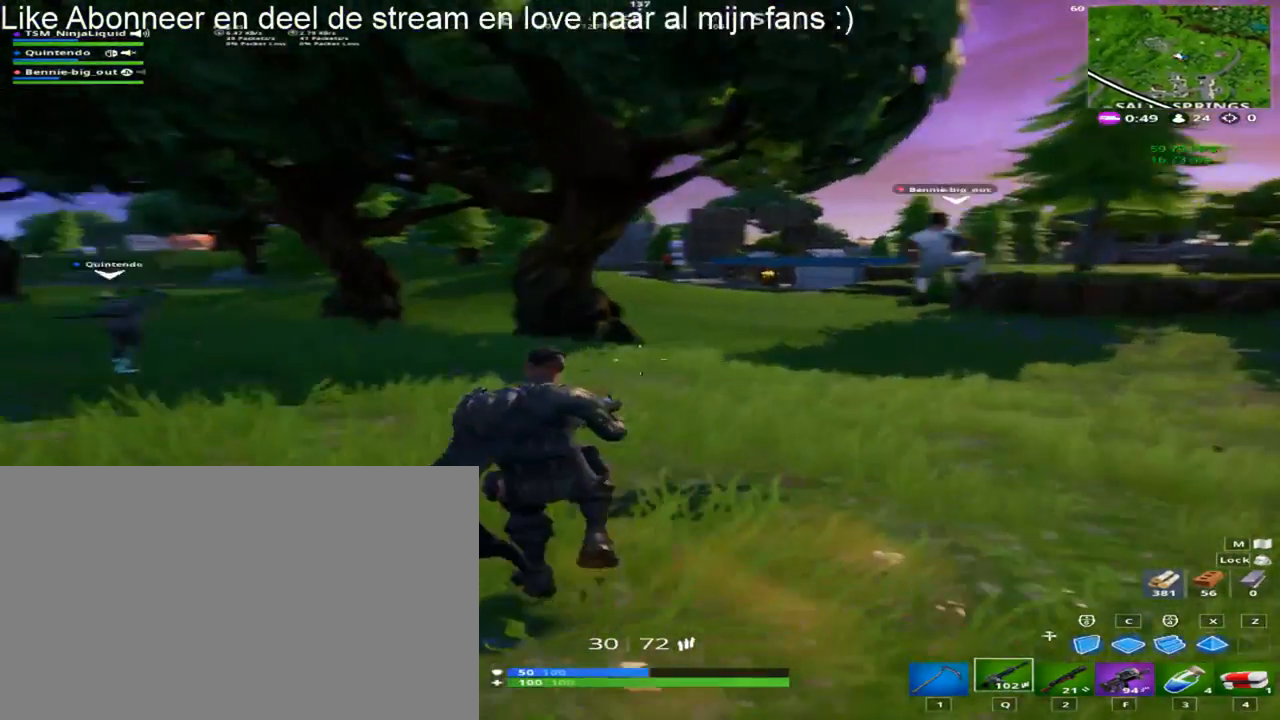
{"keys": ["a", "shift", "w"], "mouse": [], "mouse_move": "left", "events": [[117, "space", "up"], [350, "w", "down"]]}
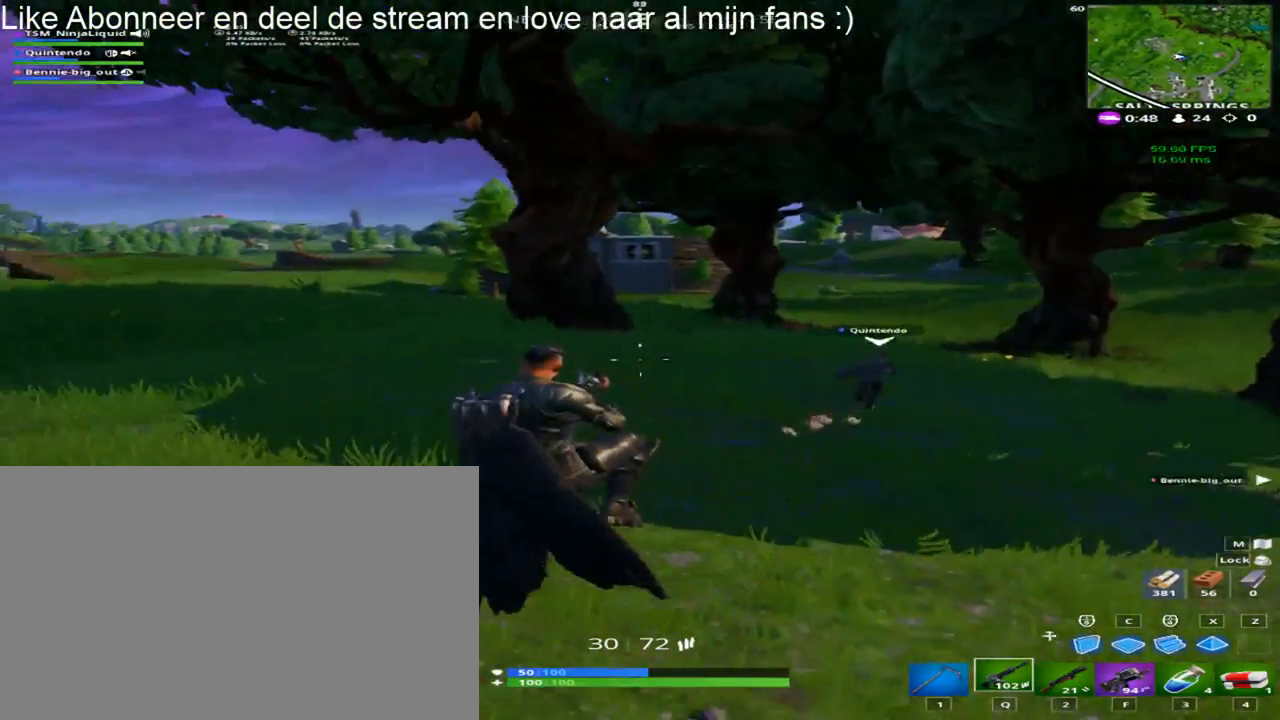
{"keys": ["shift", "w"], "mouse": [], "mouse_move": "left", "events": [[83, "a", "up"]]}
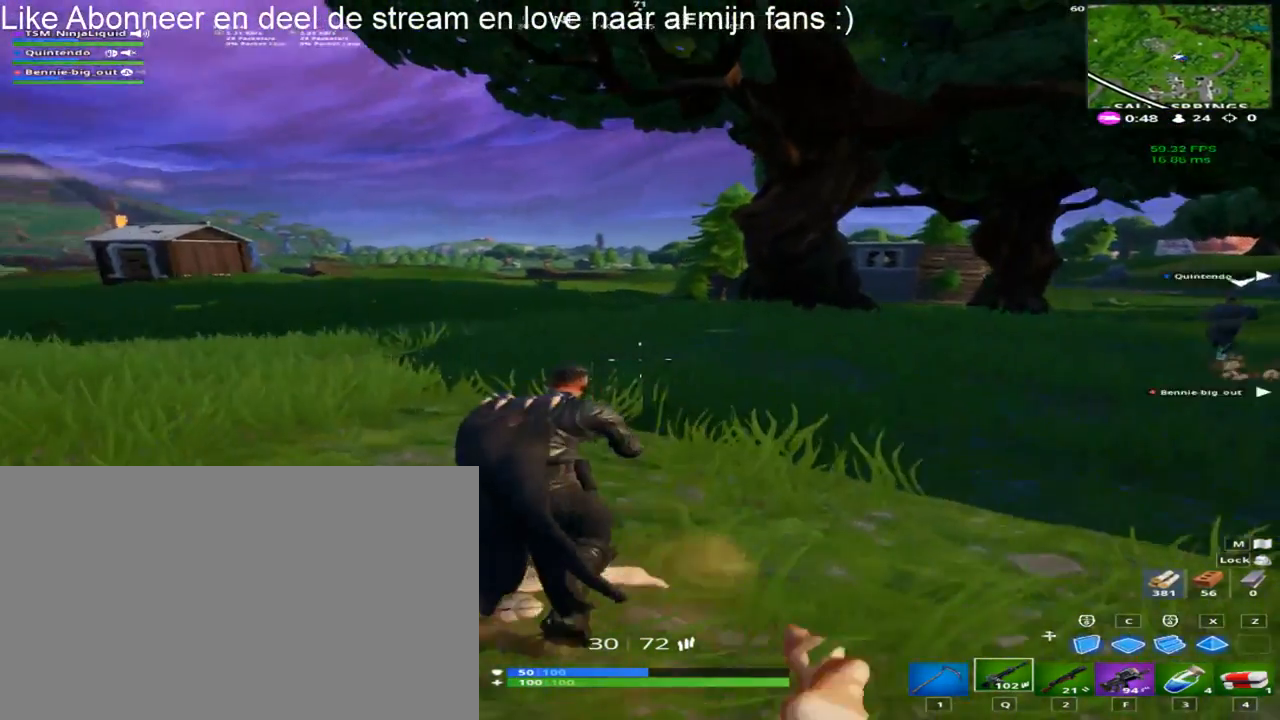
{"keys": ["d", "shift", "w"], "mouse": [], "mouse_move": "still", "events": [[183, "space", "down"], [233, "d", "down"], [417, "space", "up"]]}
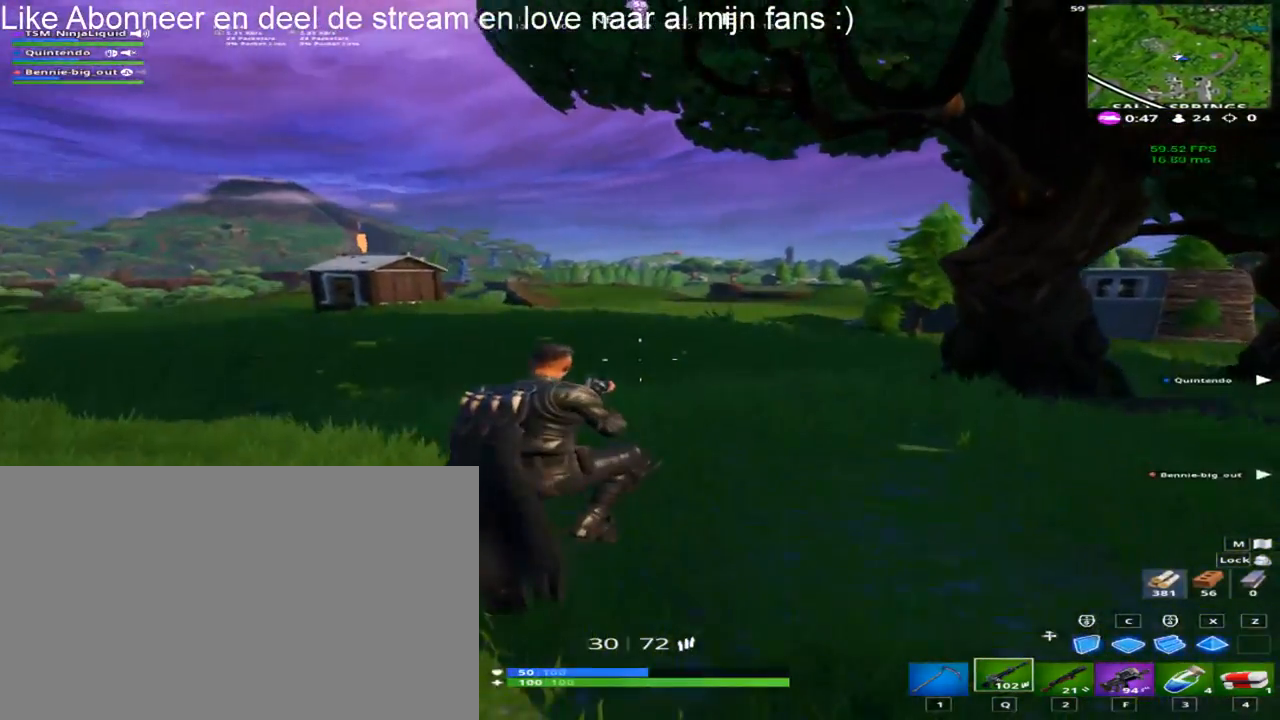
{"keys": ["d", "shift", "w"], "mouse": [], "mouse_move": "still", "events": []}
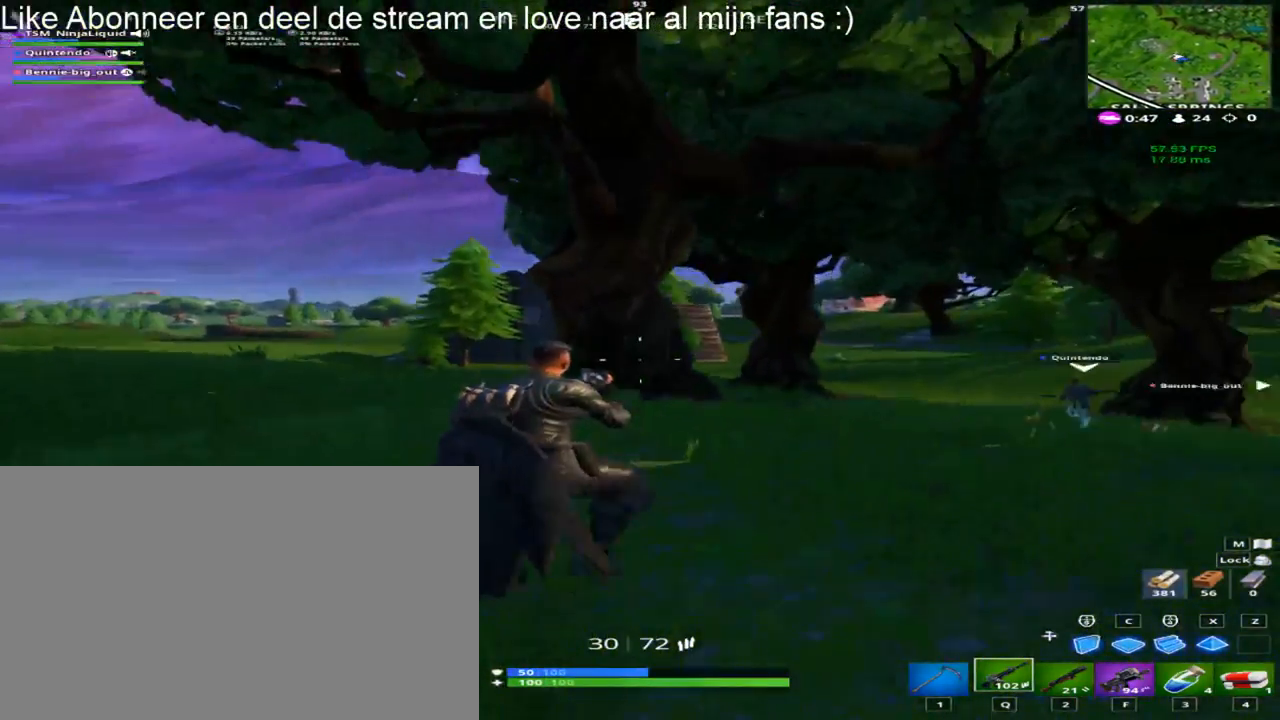
{"keys": ["d", "shift", "space", "w"], "mouse": [], "mouse_move": "right", "events": [[367, "space", "down"]]}
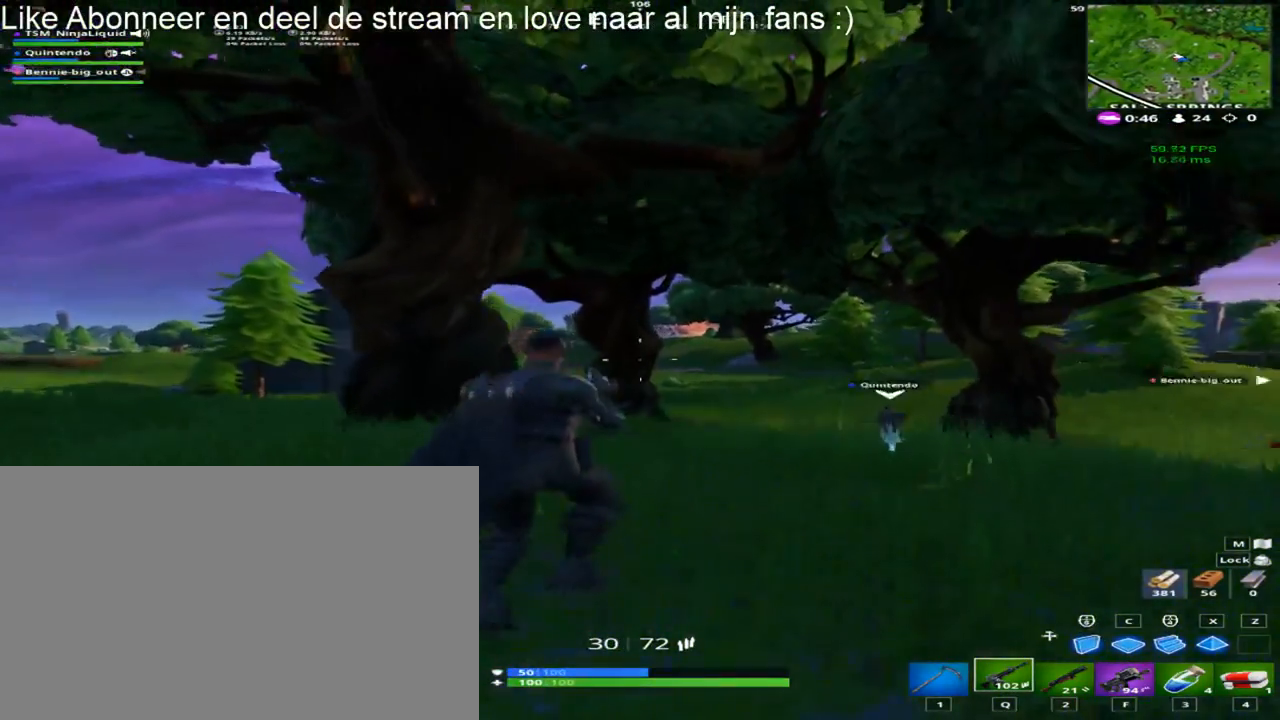
{"keys": ["d", "shift", "w"], "mouse": [], "mouse_move": "left", "events": [[133, "space", "up"]]}
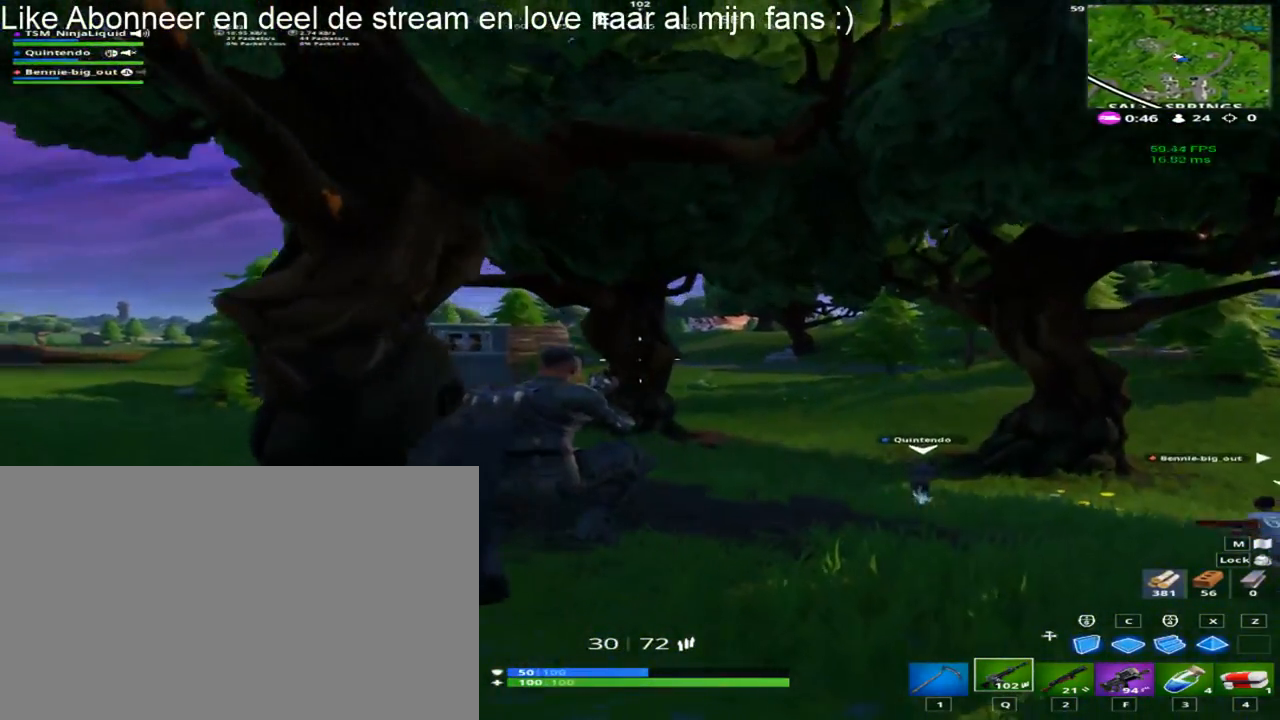
{"keys": ["shift", "w"], "mouse": [], "mouse_move": "still", "events": [[117, "d", "up"]]}
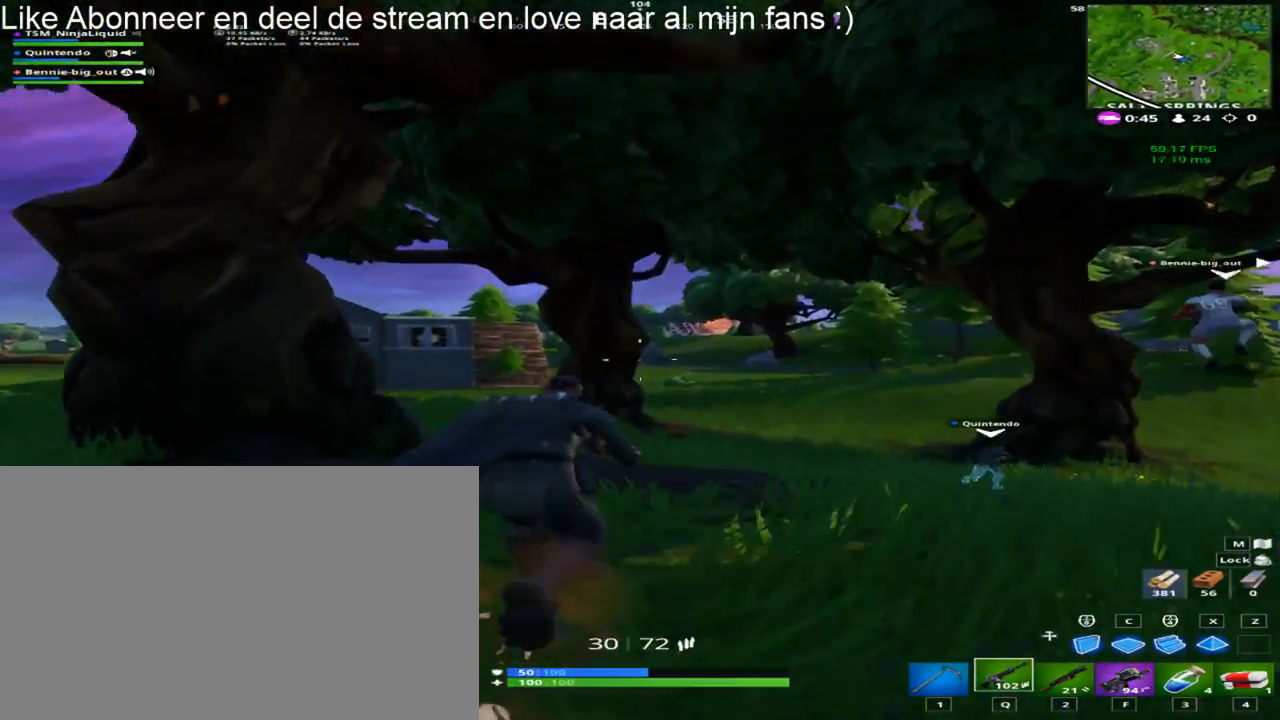
{"keys": ["d", "shift", "space", "w"], "mouse": [], "mouse_move": "still", "events": [[450, "d", "down"], [500, "space", "down"]]}
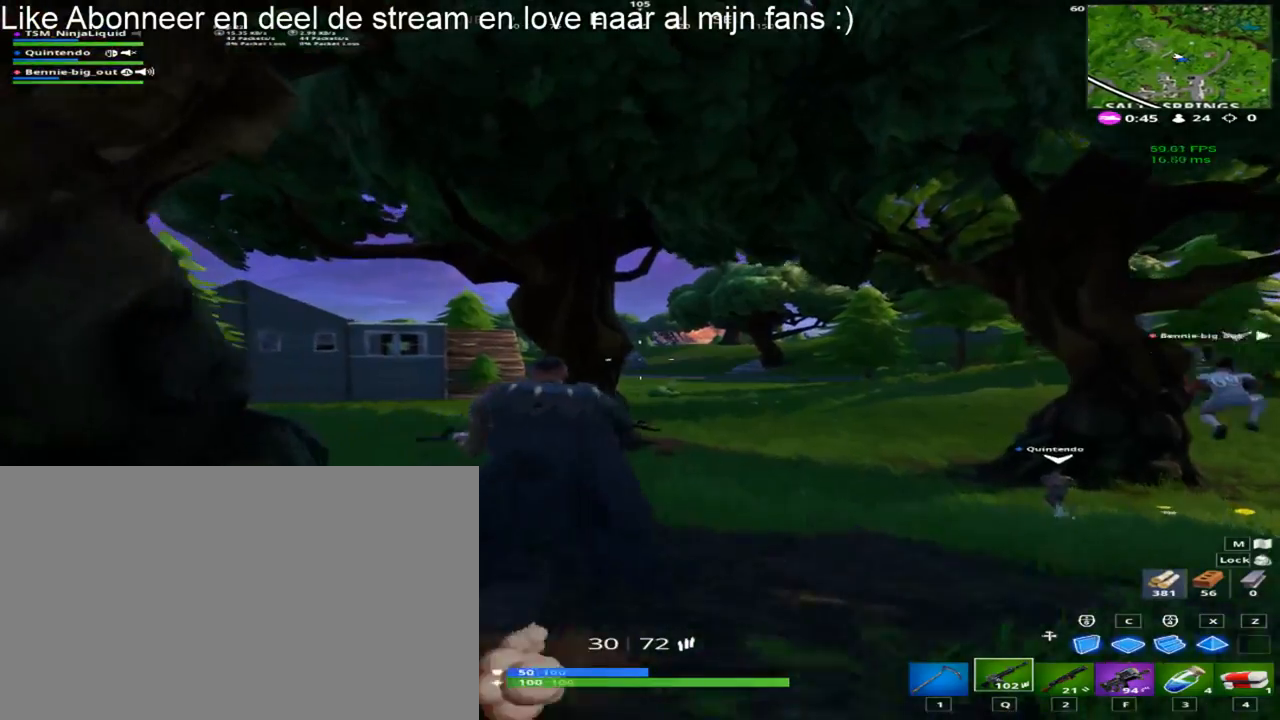
{"keys": ["d", "shift", "w"], "mouse": [], "mouse_move": "still", "events": [[283, "space", "up"]]}
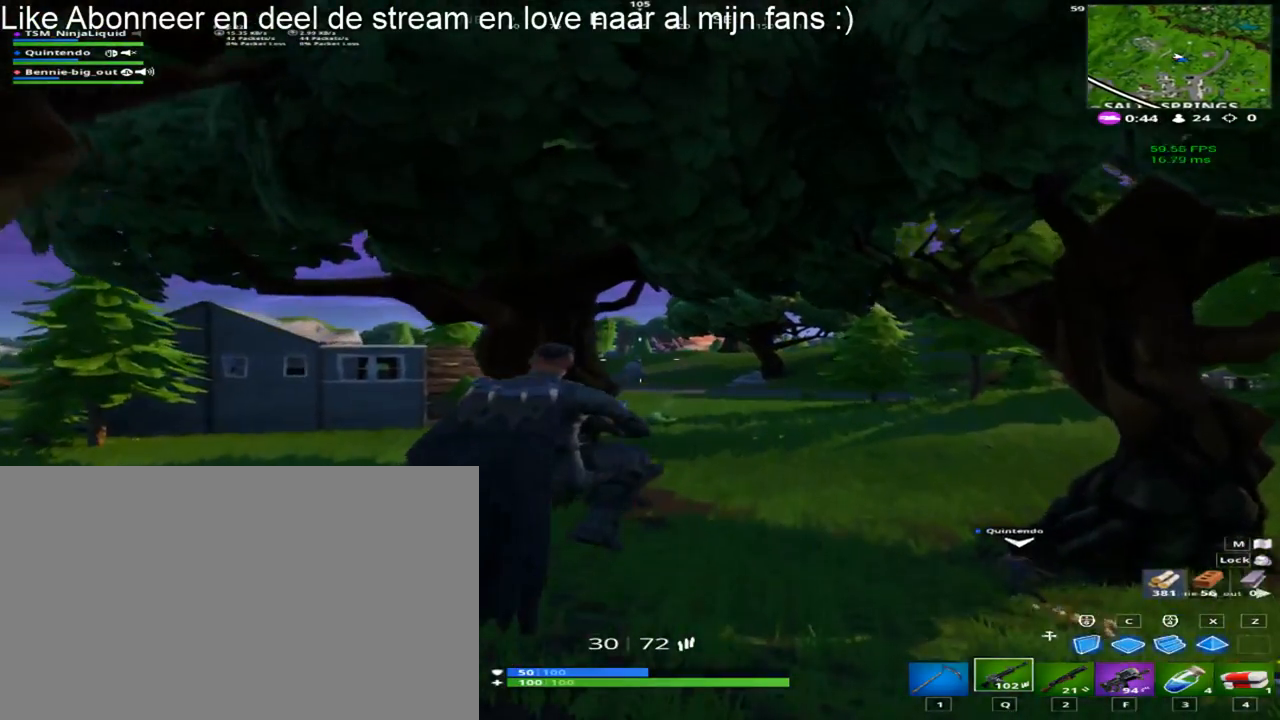
{"keys": ["d", "shift", "w"], "mouse": [], "mouse_move": "still", "events": []}
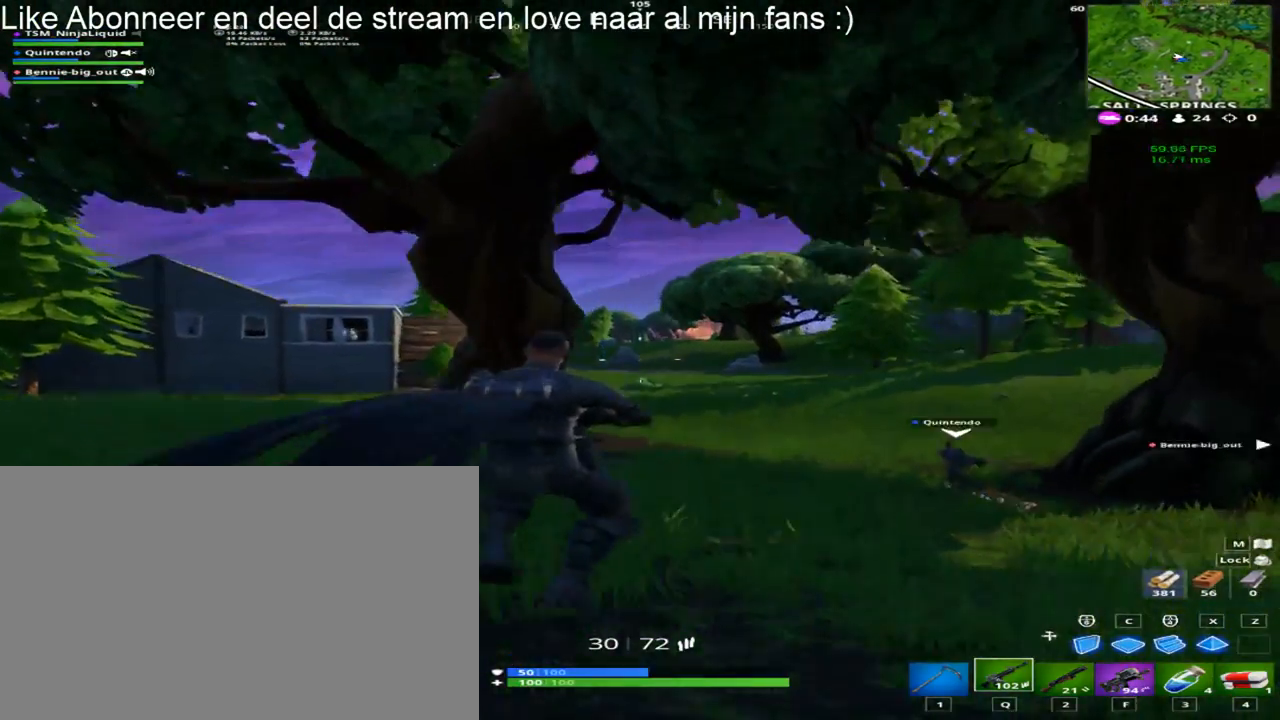
{"keys": ["d", "shift", "space", "w"], "mouse": [], "mouse_move": "still", "events": [[367, "space", "down"]]}
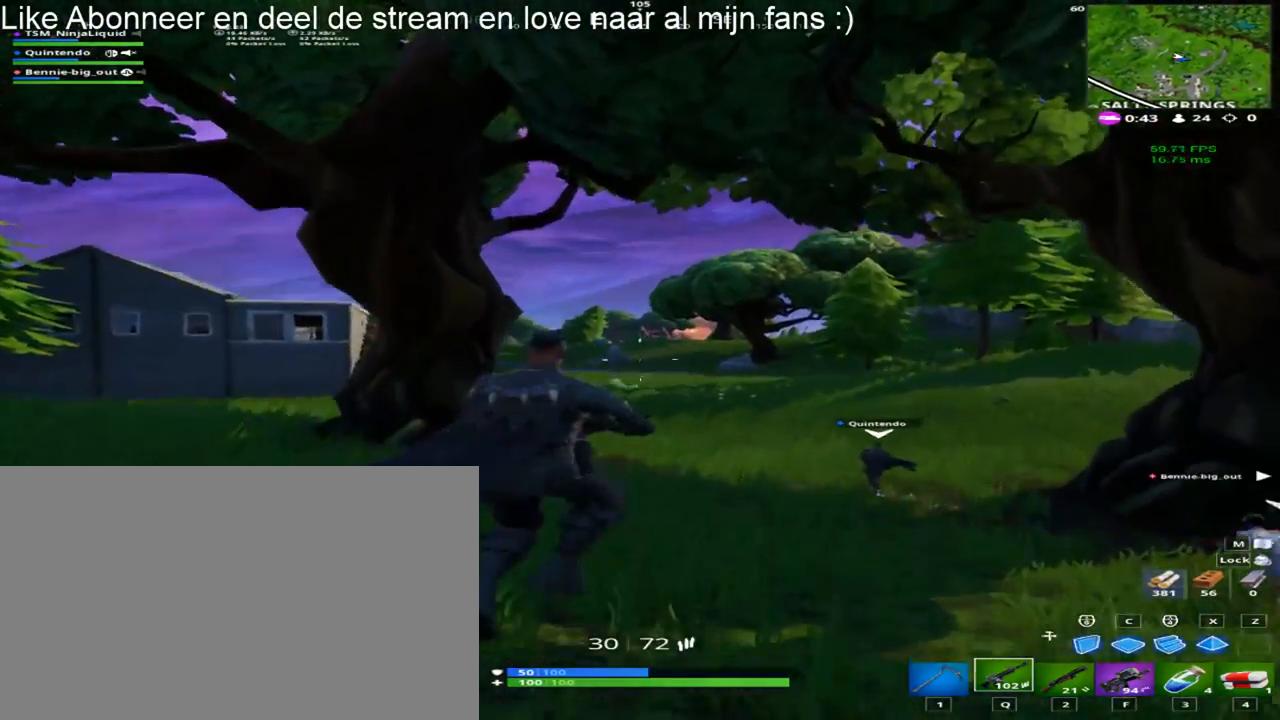
{"keys": ["shift", "w"], "mouse": [], "mouse_move": "still", "events": [[50, "space", "up"], [283, "d", "up"]]}
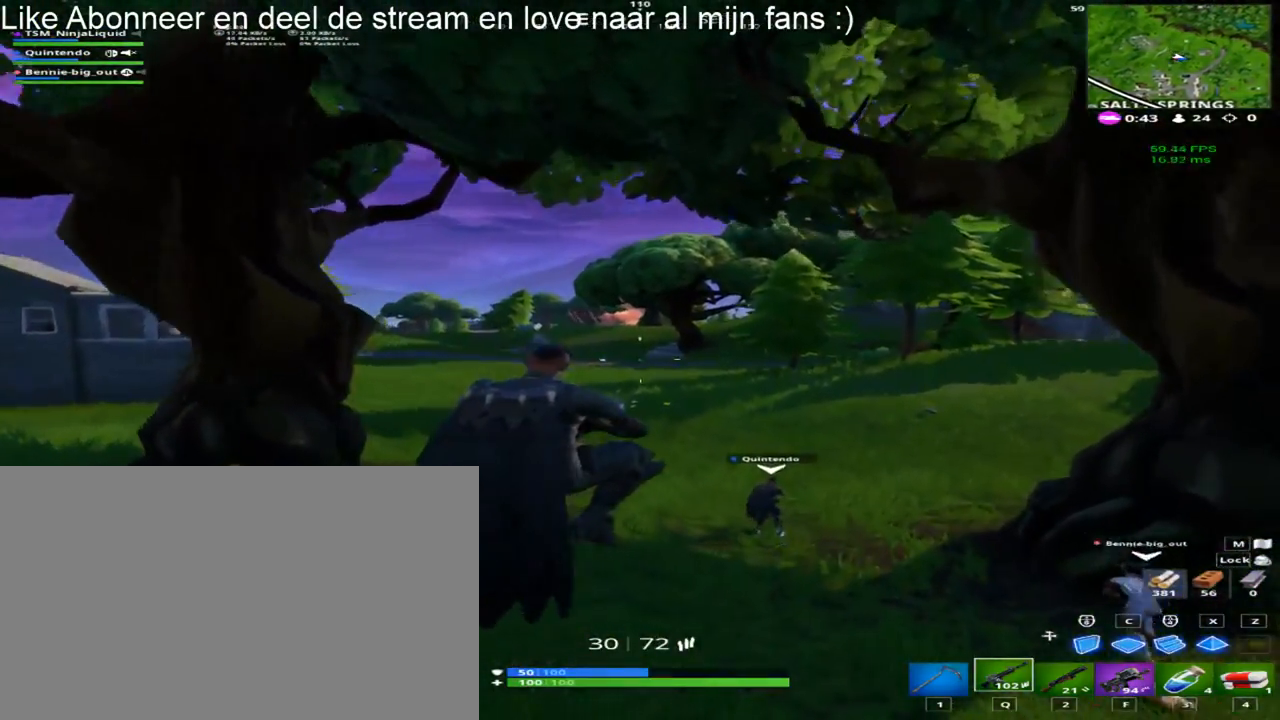
{"keys": ["d", "shift", "w"], "mouse": [], "mouse_move": "still", "events": [[383, "d", "down"]]}
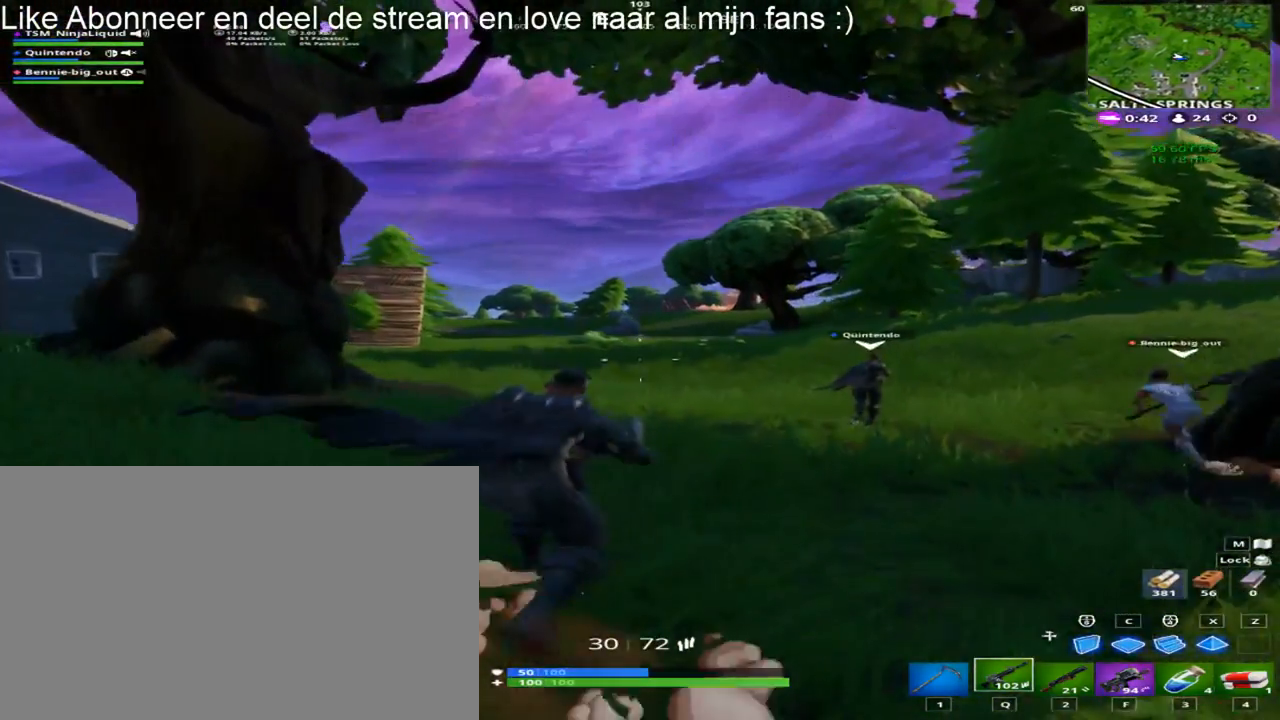
{"keys": ["shift", "w"], "mouse": [], "mouse_move": "still", "events": [[117, "space", "down"], [350, "space", "up"], [400, "d", "up"]]}
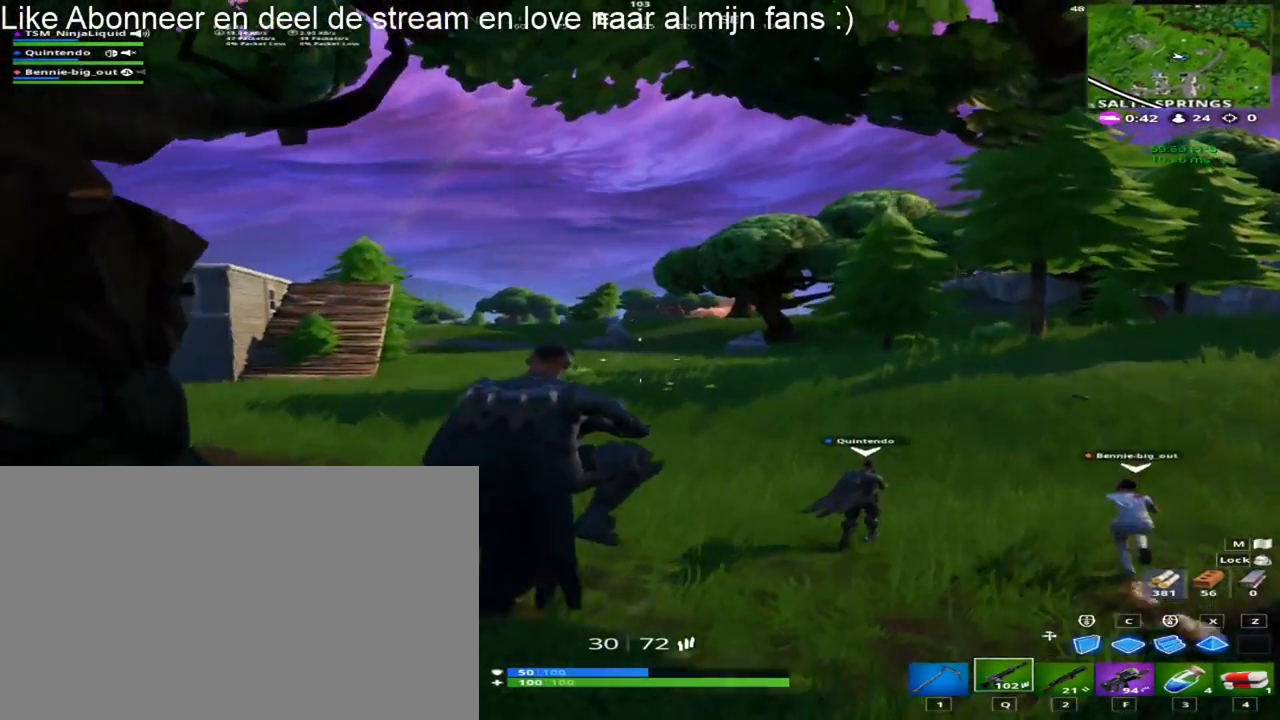
{"keys": ["shift", "w"], "mouse": [], "mouse_move": "still", "events": []}
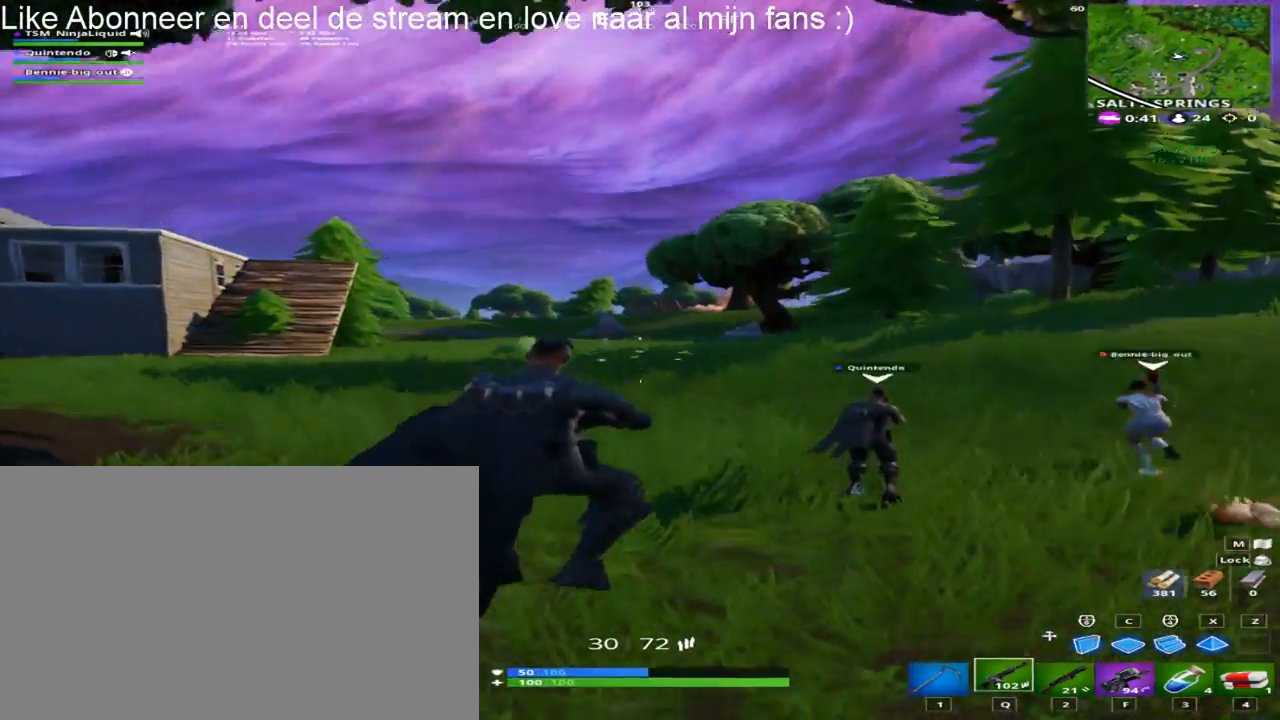
{"keys": ["shift", "w"], "mouse": [], "mouse_move": "still", "events": []}